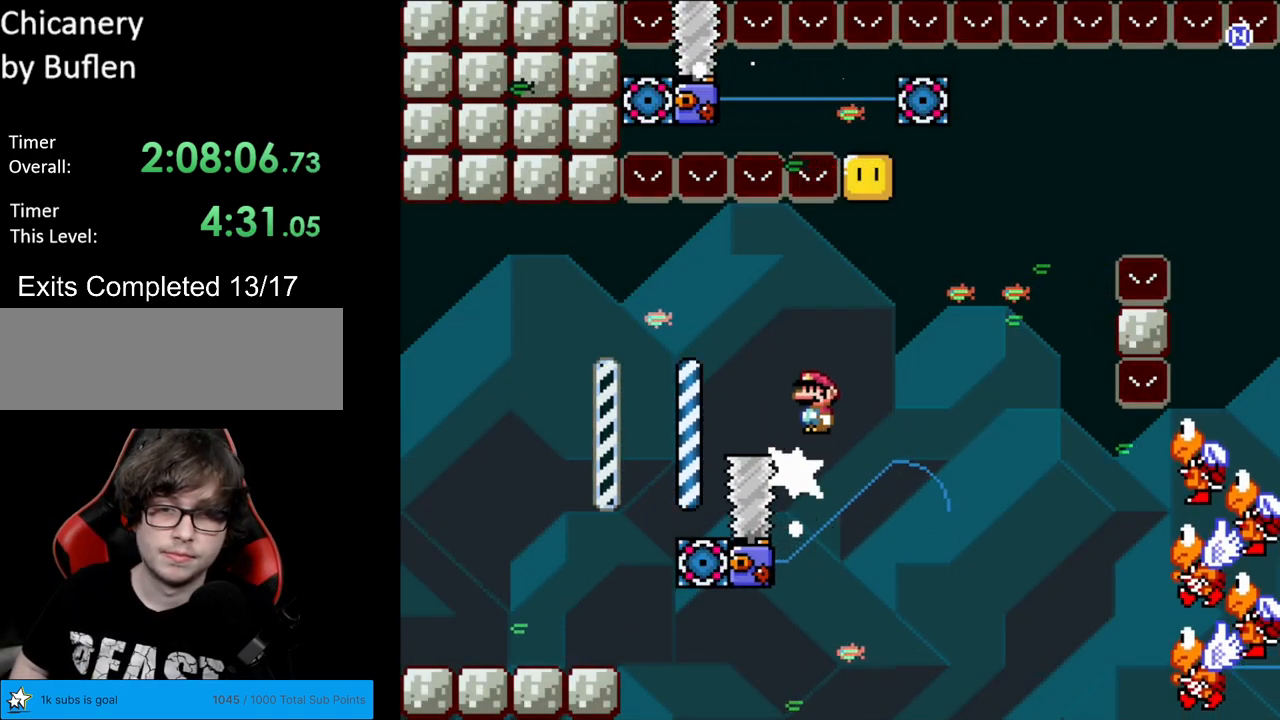
Gameplay with a controller (Nintendo layout); each line is a JSON object with the inputs held at the frame after it. "events" lists button and stick changes between this image and that frame as [ms after this image, input, new state], when the widget could be followed in between. Not read: L3 R3.
{"buttons": ["A", "X", "DPAD_RIGHT"], "events": [[100, "DPAD_RIGHT", "up"], [100, "DPAD_UP", "down"], [117, "DPAD_LEFT", "down"], [117, "DPAD_UP", "up"], [367, "DPAD_LEFT", "up"], [383, "DPAD_RIGHT", "down"]]}
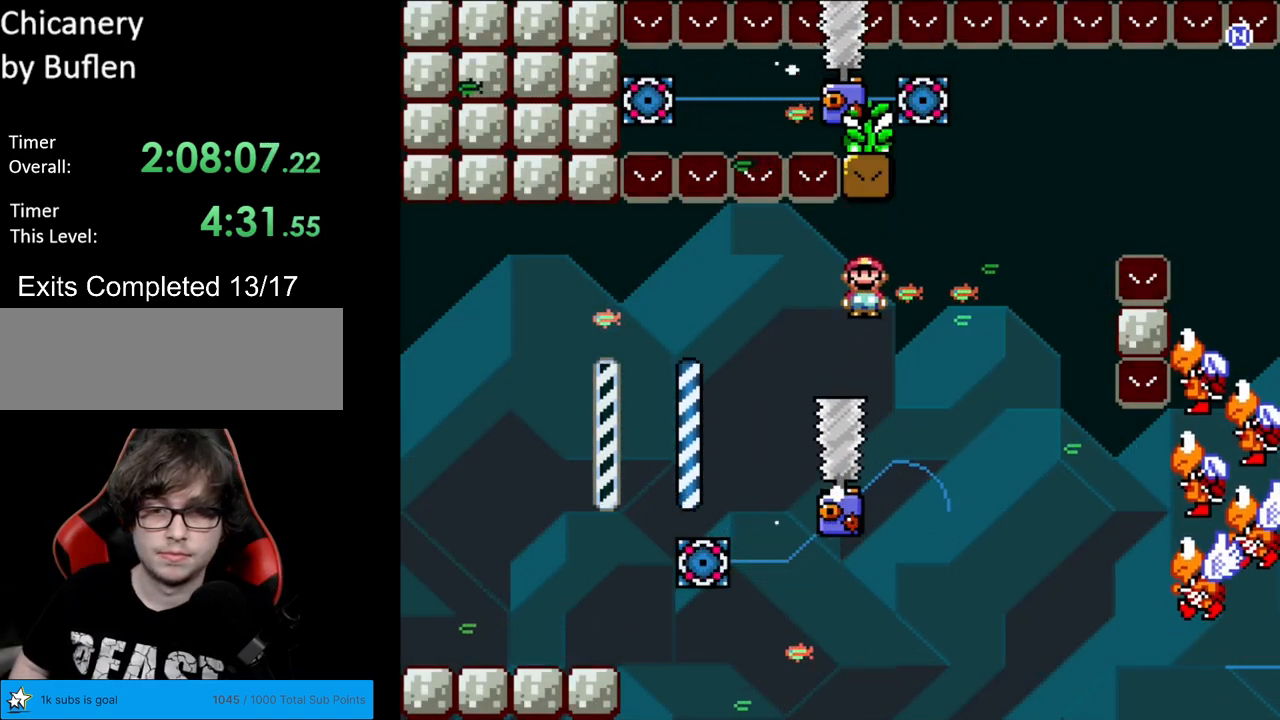
{"buttons": ["A", "X", "DPAD_RIGHT"], "events": [[200, "DPAD_RIGHT", "up"], [350, "DPAD_RIGHT", "down"]]}
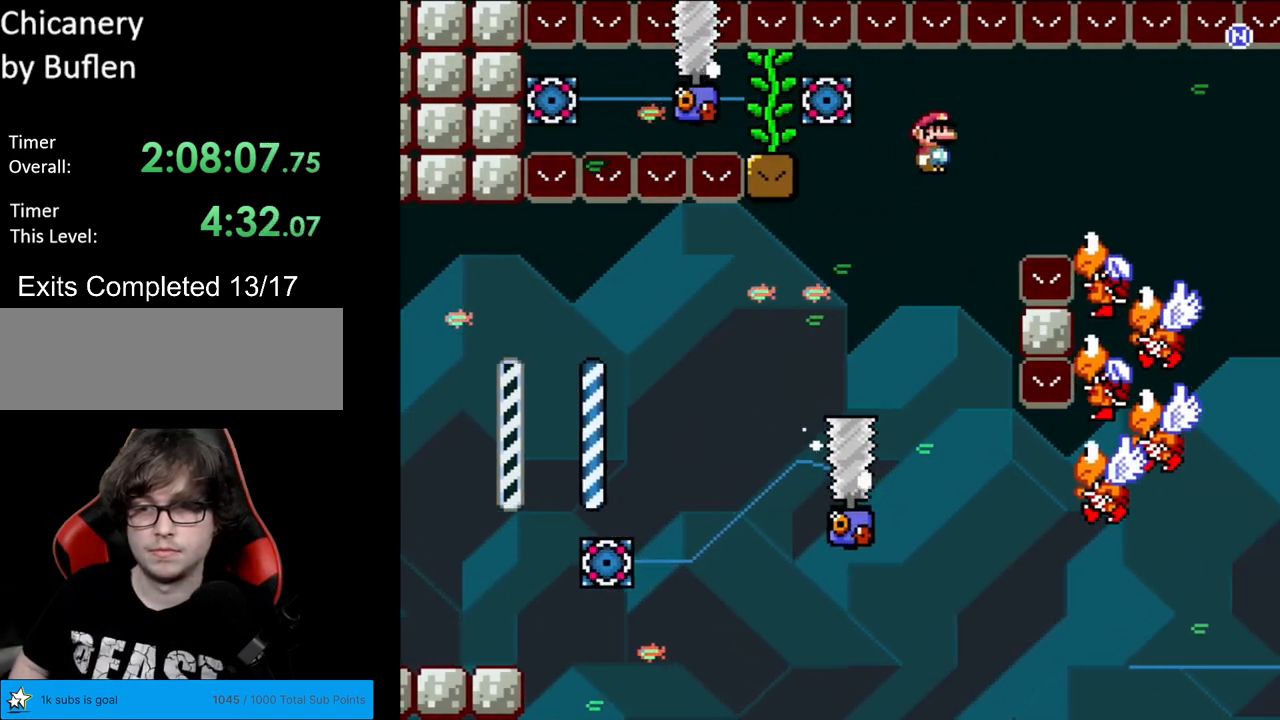
{"buttons": ["A", "X", "DPAD_RIGHT"], "events": [[267, "DPAD_RIGHT", "up"], [283, "DPAD_LEFT", "down"], [283, "DPAD_UP", "down"], [300, "DPAD_UP", "up"], [400, "DPAD_LEFT", "up"], [400, "DPAD_RIGHT", "down"]]}
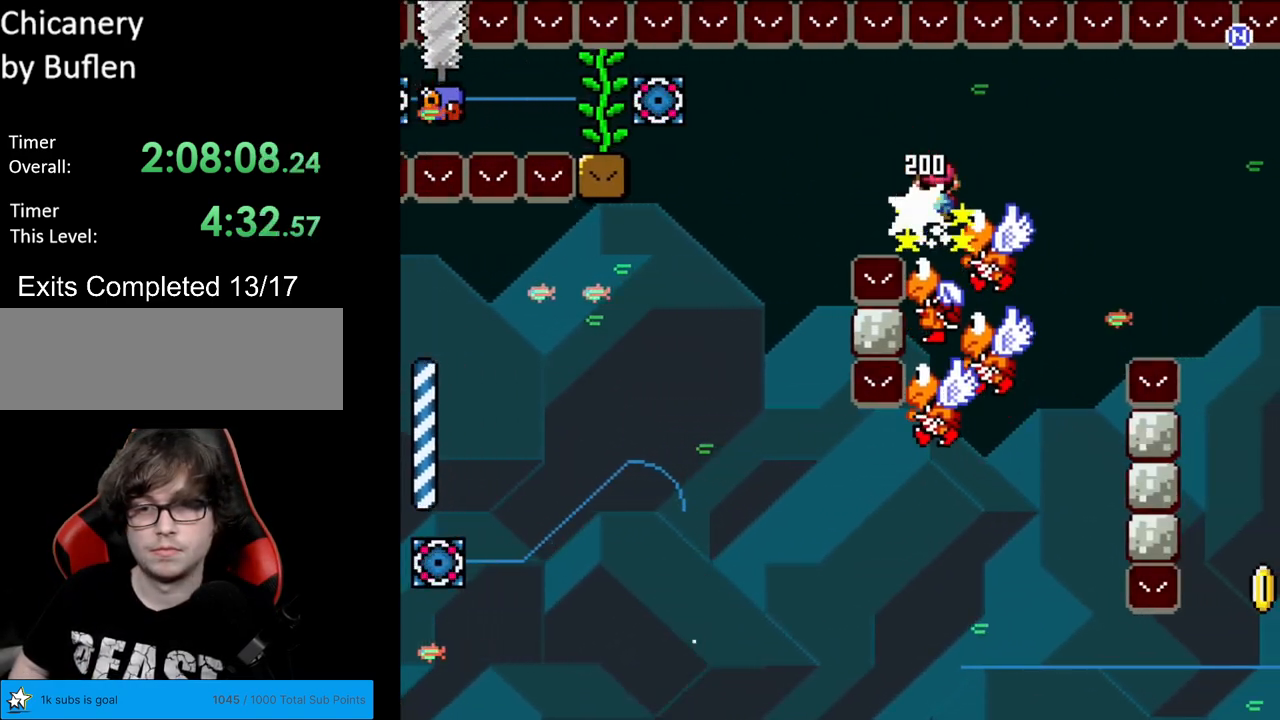
{"buttons": ["A", "X", "DPAD_RIGHT"], "events": [[117, "DPAD_RIGHT", "up"], [117, "DPAD_UP", "down"], [133, "DPAD_LEFT", "down"], [133, "DPAD_UP", "up"], [400, "DPAD_LEFT", "up"], [417, "DPAD_RIGHT", "down"]]}
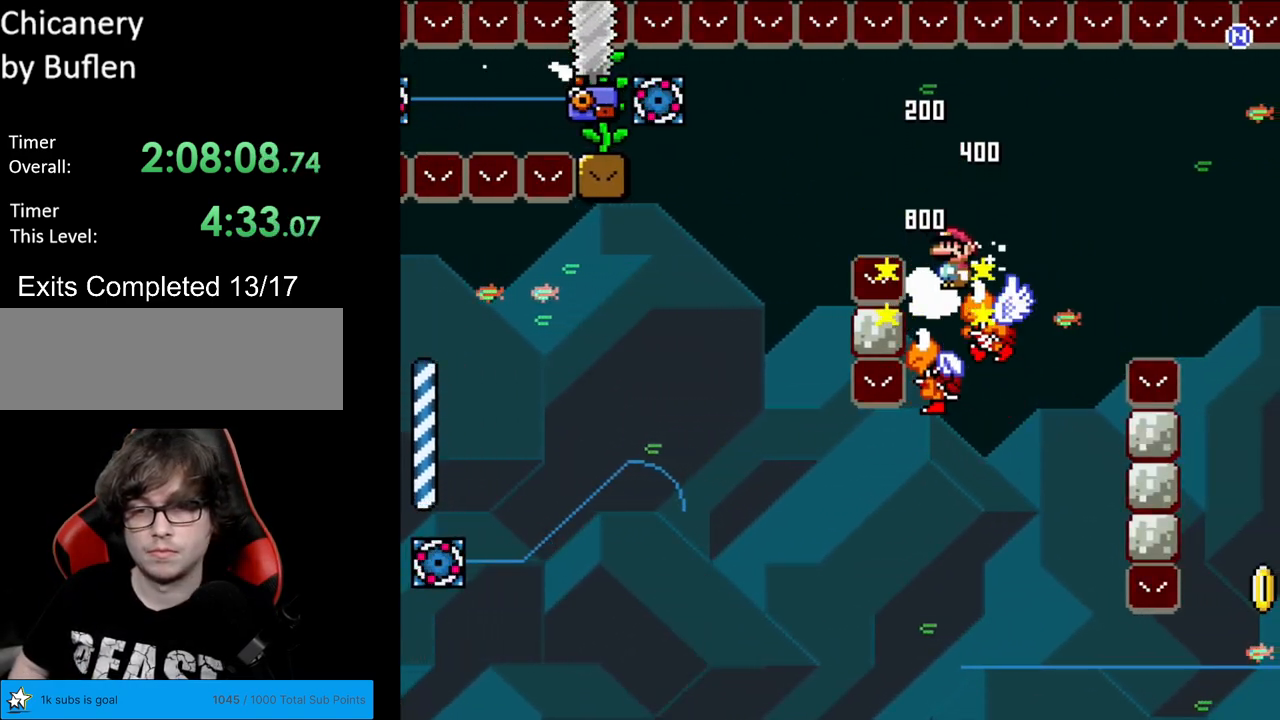
{"buttons": ["A", "X", "DPAD_RIGHT"], "events": [[183, "DPAD_RIGHT", "up"], [183, "DPAD_UP", "down"], [200, "DPAD_LEFT", "down"], [200, "DPAD_UP", "up"], [433, "DPAD_LEFT", "up"], [483, "DPAD_RIGHT", "down"]]}
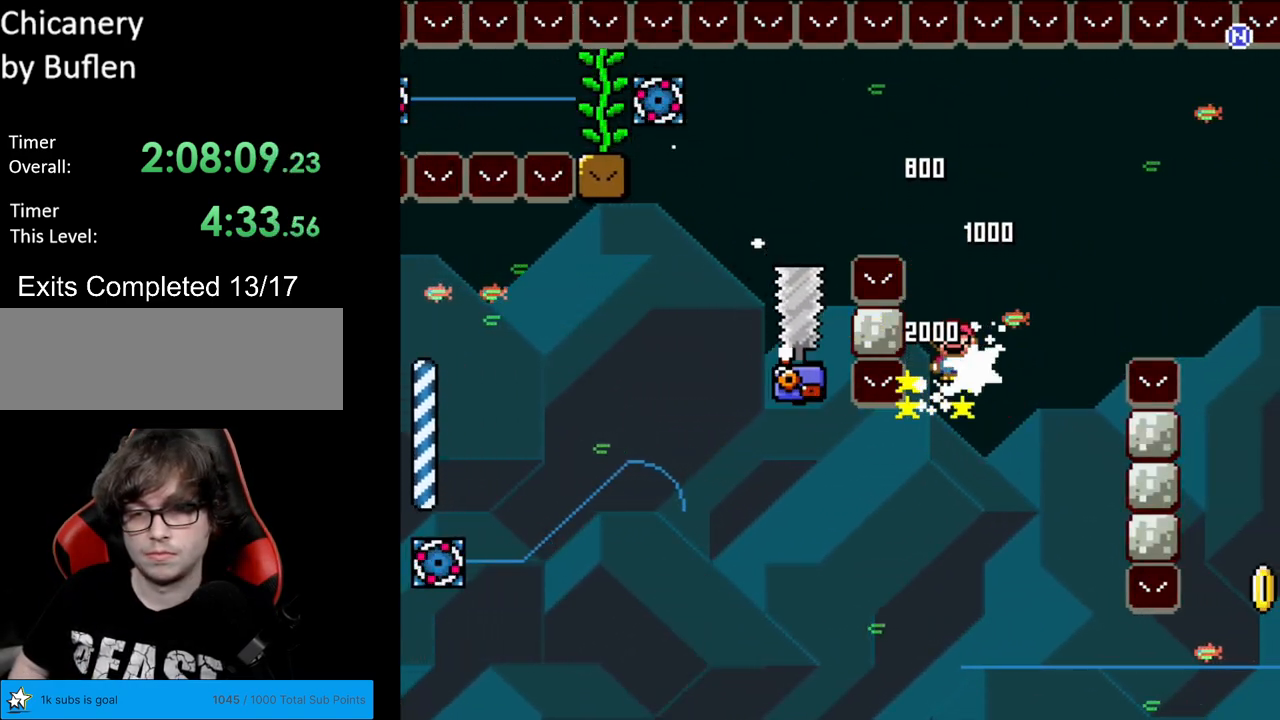
{"buttons": ["A", "X", "DPAD_RIGHT"], "events": [[100, "DPAD_RIGHT", "up"], [350, "DPAD_RIGHT", "down"]]}
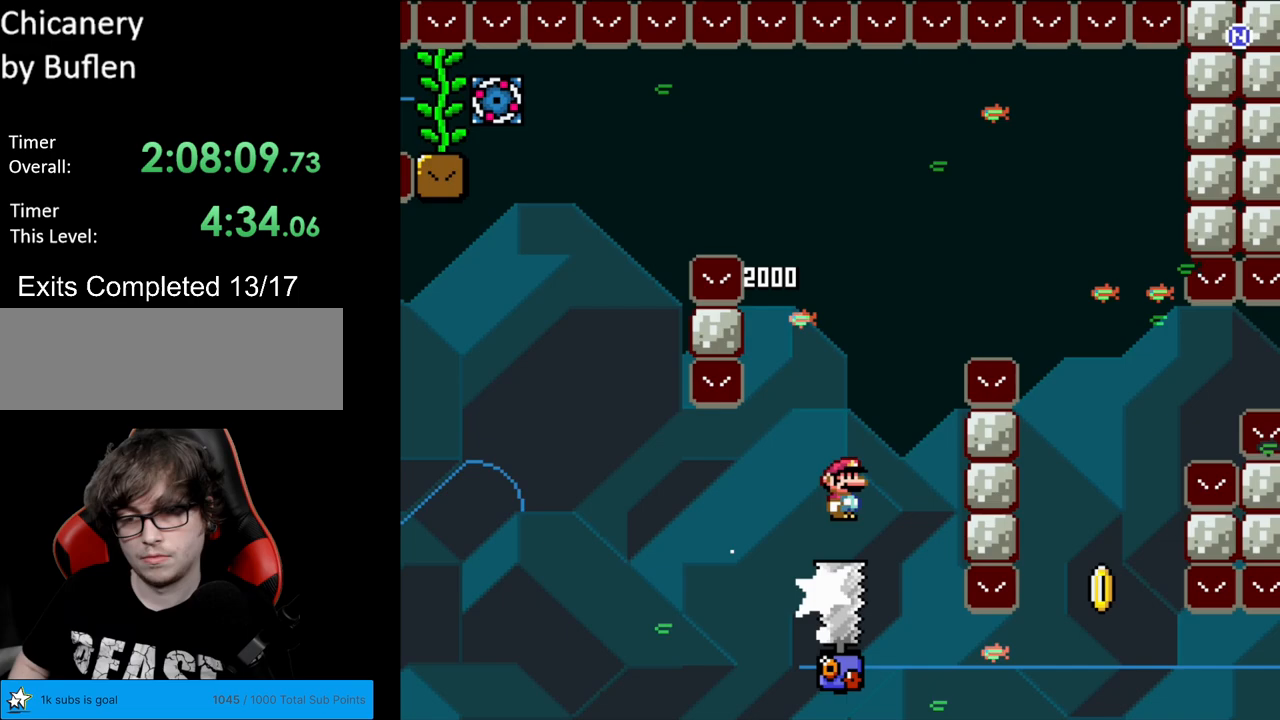
{"buttons": ["X", "DPAD_RIGHT"], "events": [[400, "A", "up"]]}
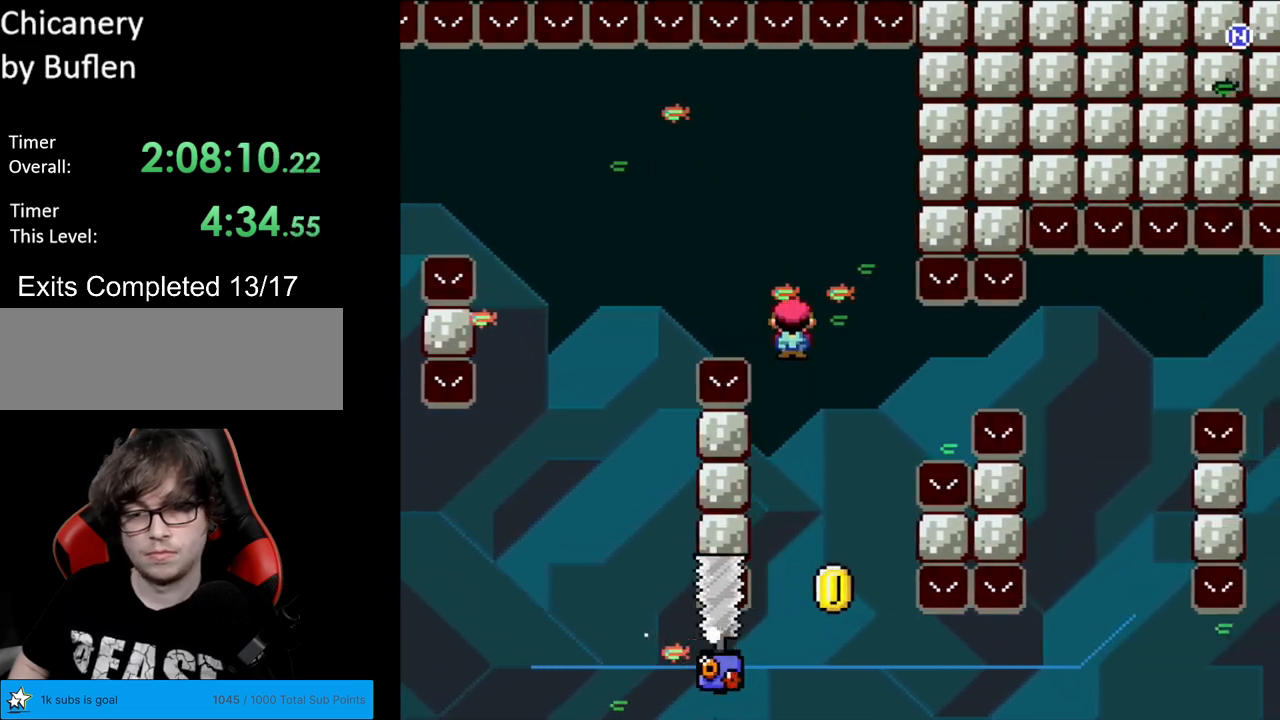
{"buttons": ["A", "X", "DPAD_RIGHT"], "events": [[33, "DPAD_RIGHT", "up"], [67, "DPAD_LEFT", "down"], [133, "A", "down"], [217, "DPAD_LEFT", "up"], [217, "DPAD_RIGHT", "down"], [450, "A", "up"], [500, "A", "down"]]}
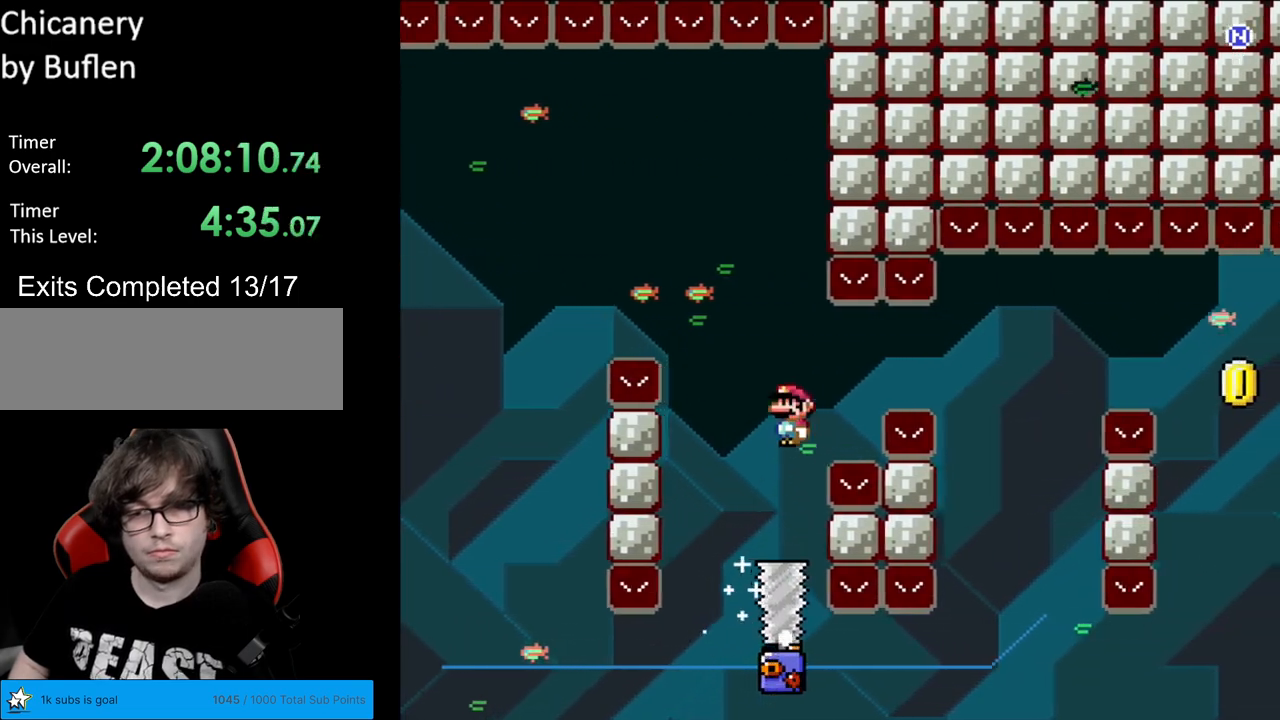
{"buttons": ["A", "X", "DPAD_LEFT"], "events": [[383, "DPAD_RIGHT", "up"], [383, "DPAD_UP", "down"], [400, "DPAD_LEFT", "down"], [400, "DPAD_UP", "up"]]}
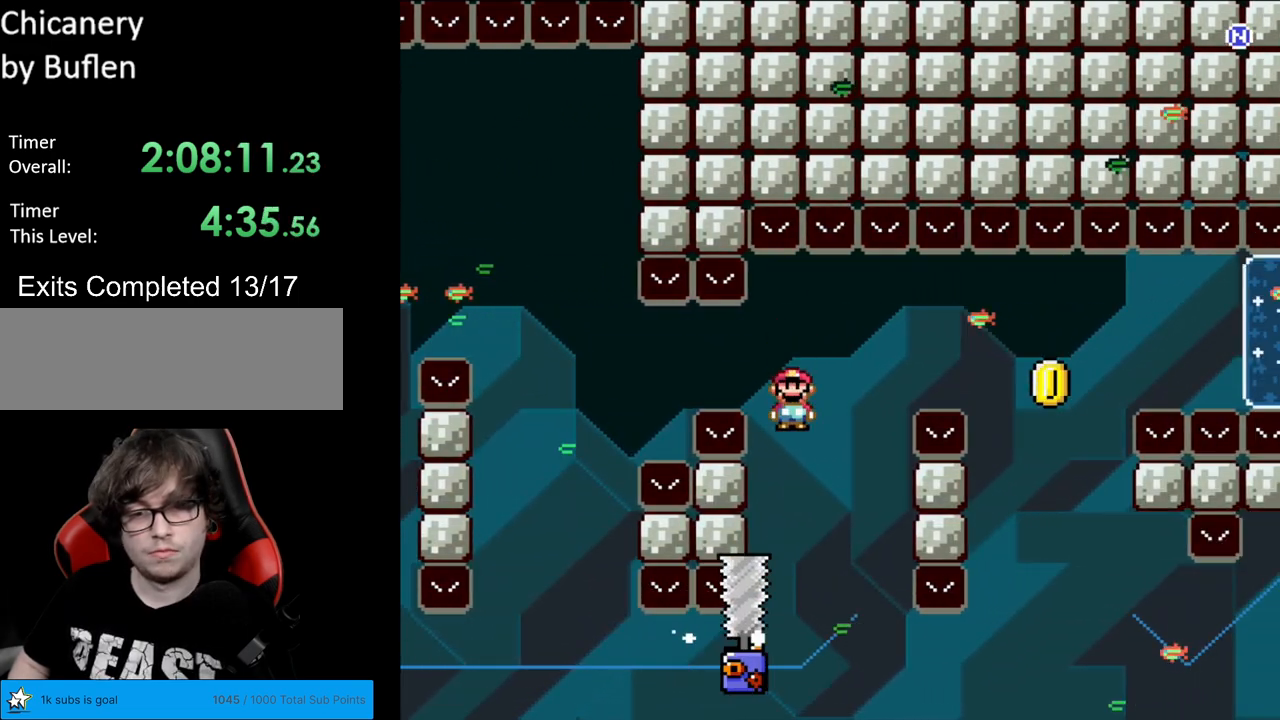
{"buttons": ["A", "X", "DPAD_RIGHT"], "events": [[67, "DPAD_LEFT", "up"], [83, "DPAD_RIGHT", "down"], [267, "DPAD_RIGHT", "up"], [383, "DPAD_RIGHT", "down"]]}
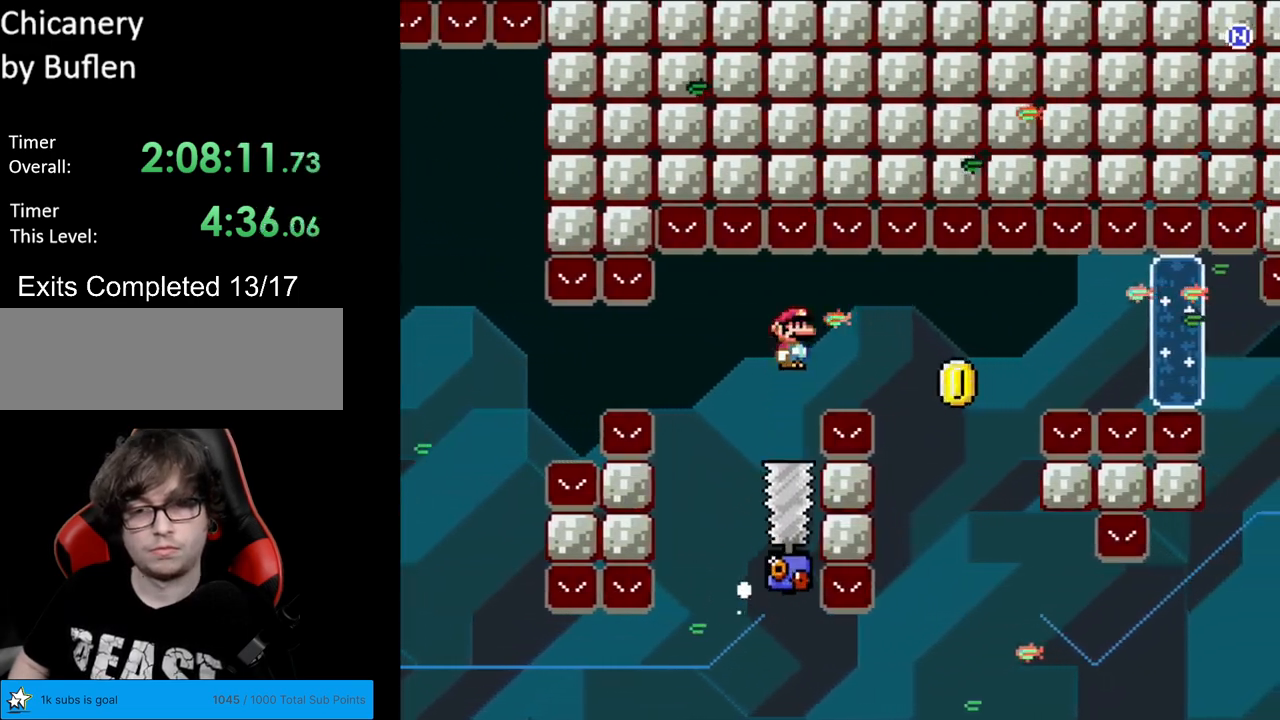
{"buttons": ["A", "X", "DPAD_RIGHT"], "events": [[117, "A", "up"], [167, "A", "down"], [300, "A", "up"], [467, "A", "down"]]}
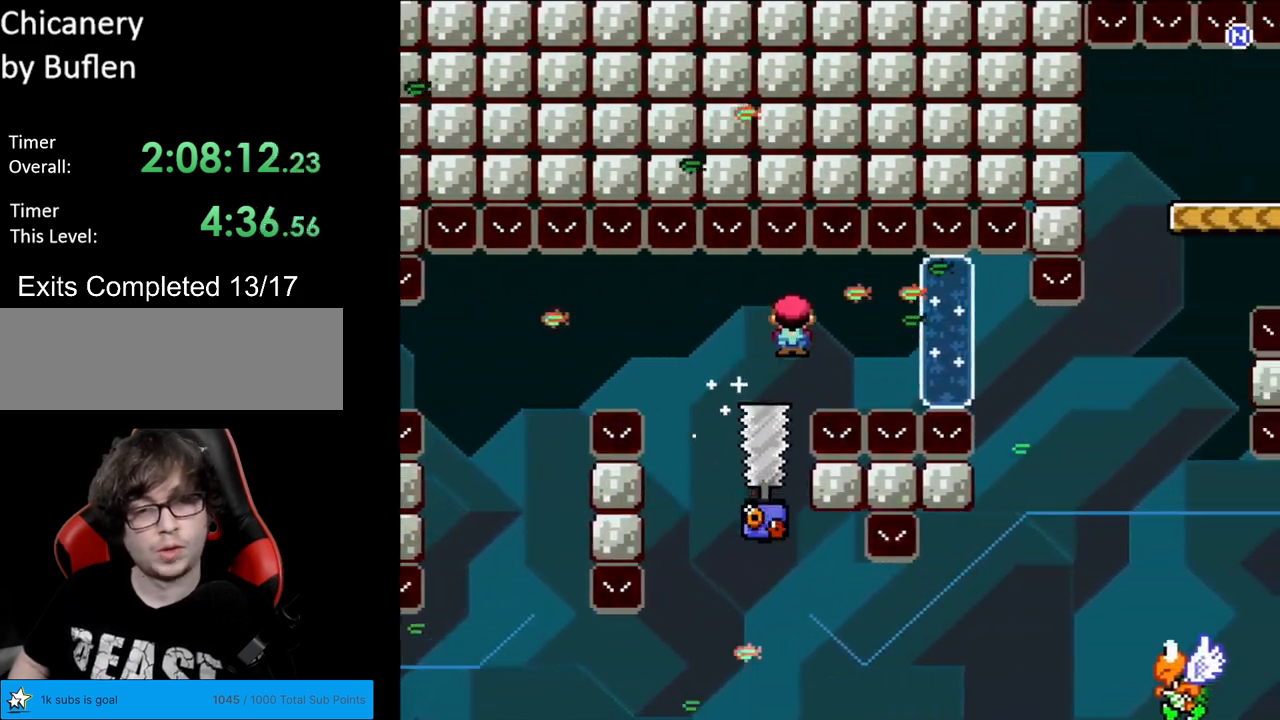
{"buttons": ["B", "Y", "DPAD_DOWN", "DPAD_RIGHT"], "events": [[267, "A", "up"], [317, "X", "up"], [350, "Y", "down"], [367, "DPAD_DOWN", "down"], [383, "DPAD_RIGHT", "up"], [417, "B", "down"], [417, "DPAD_RIGHT", "down"]]}
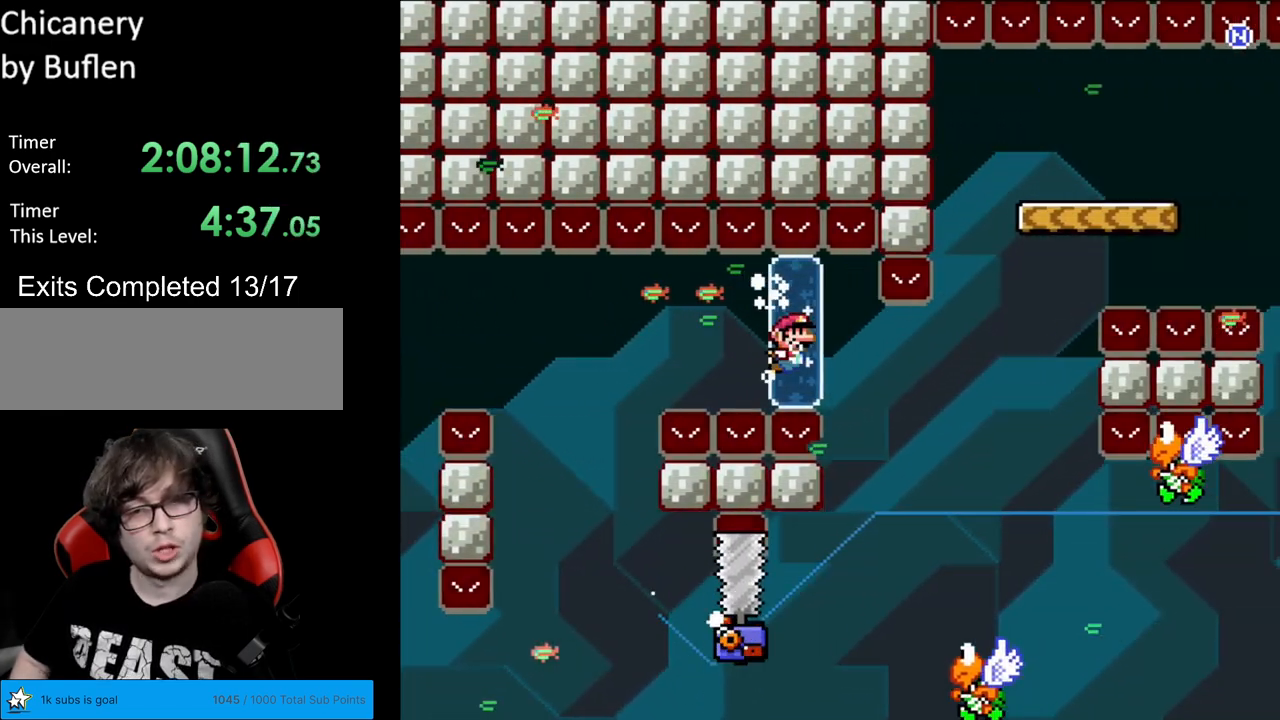
{"buttons": ["Y"], "events": [[33, "B", "up"], [133, "DPAD_DOWN", "up"], [433, "DPAD_RIGHT", "up"]]}
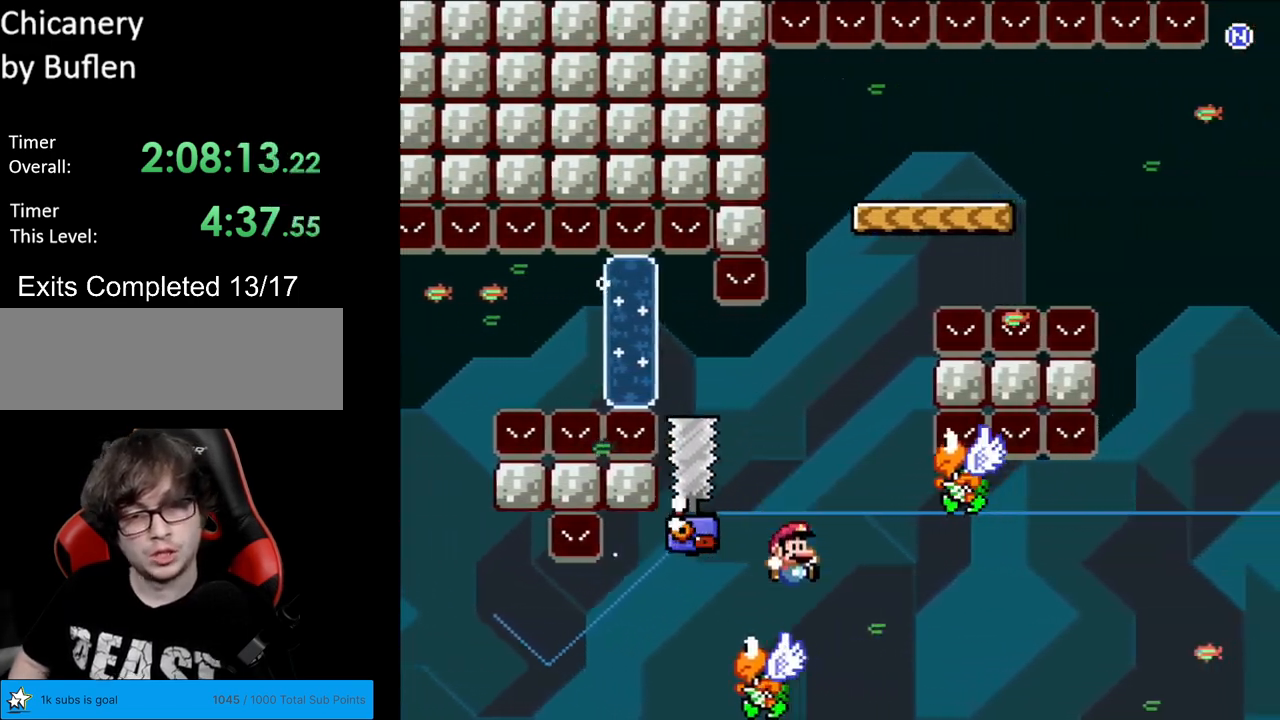
{"buttons": [], "events": [[67, "DPAD_LEFT", "down"], [167, "B", "down"], [217, "DPAD_LEFT", "up"], [217, "DPAD_UP", "down"], [233, "DPAD_RIGHT", "down"], [233, "DPAD_UP", "up"], [367, "B", "up"], [367, "DPAD_RIGHT", "up"], [450, "Y", "up"]]}
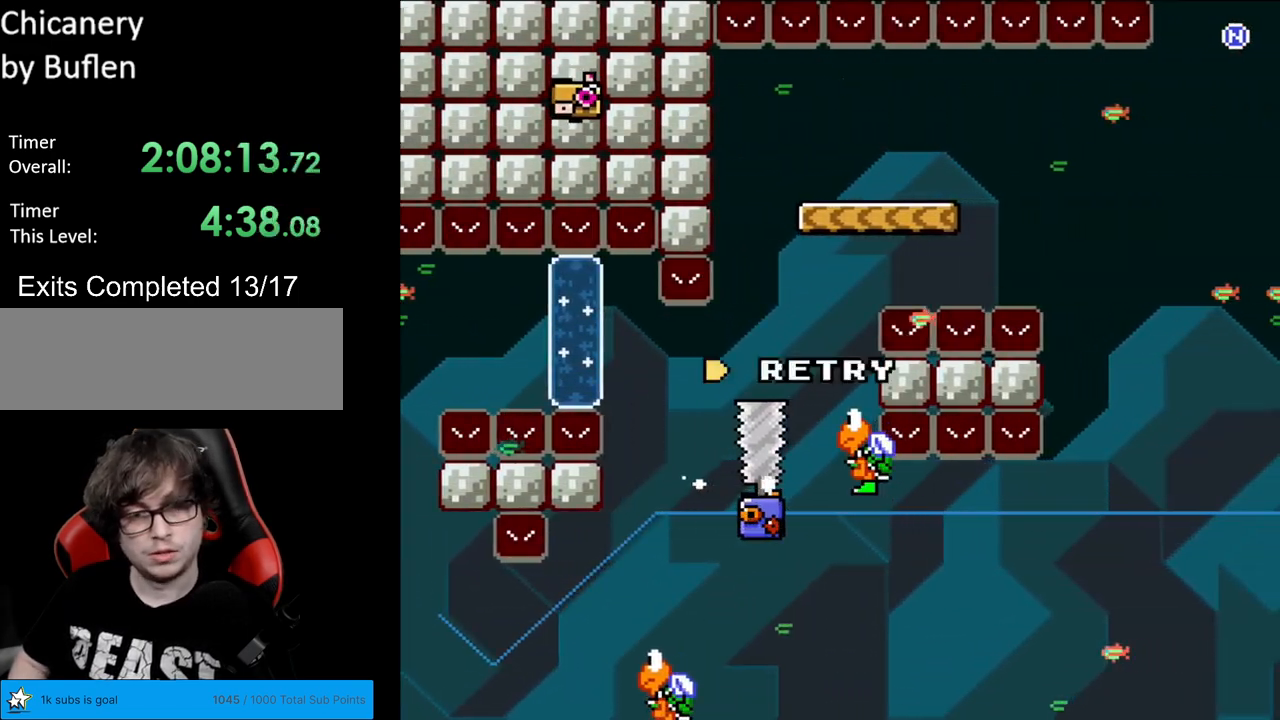
{"buttons": ["A"], "events": [[167, "A", "down"], [250, "A", "up"], [333, "A", "down"]]}
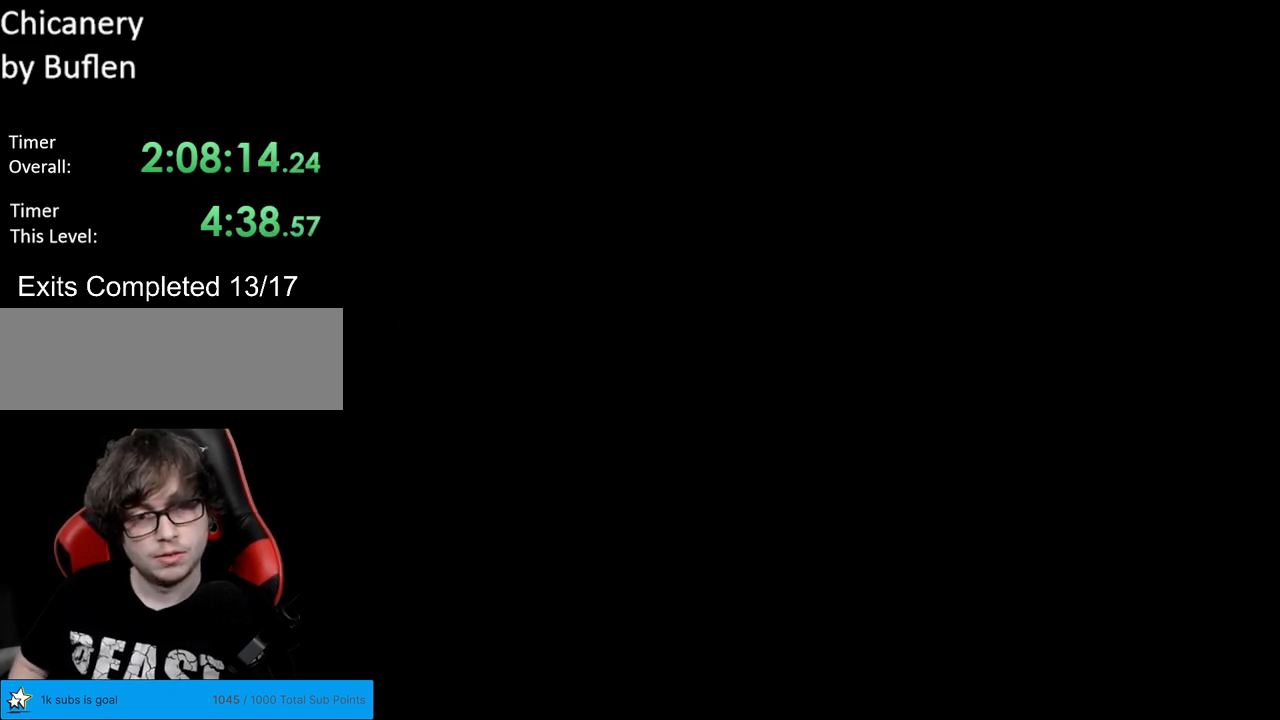
{"buttons": [], "events": [[17, "A", "up"]]}
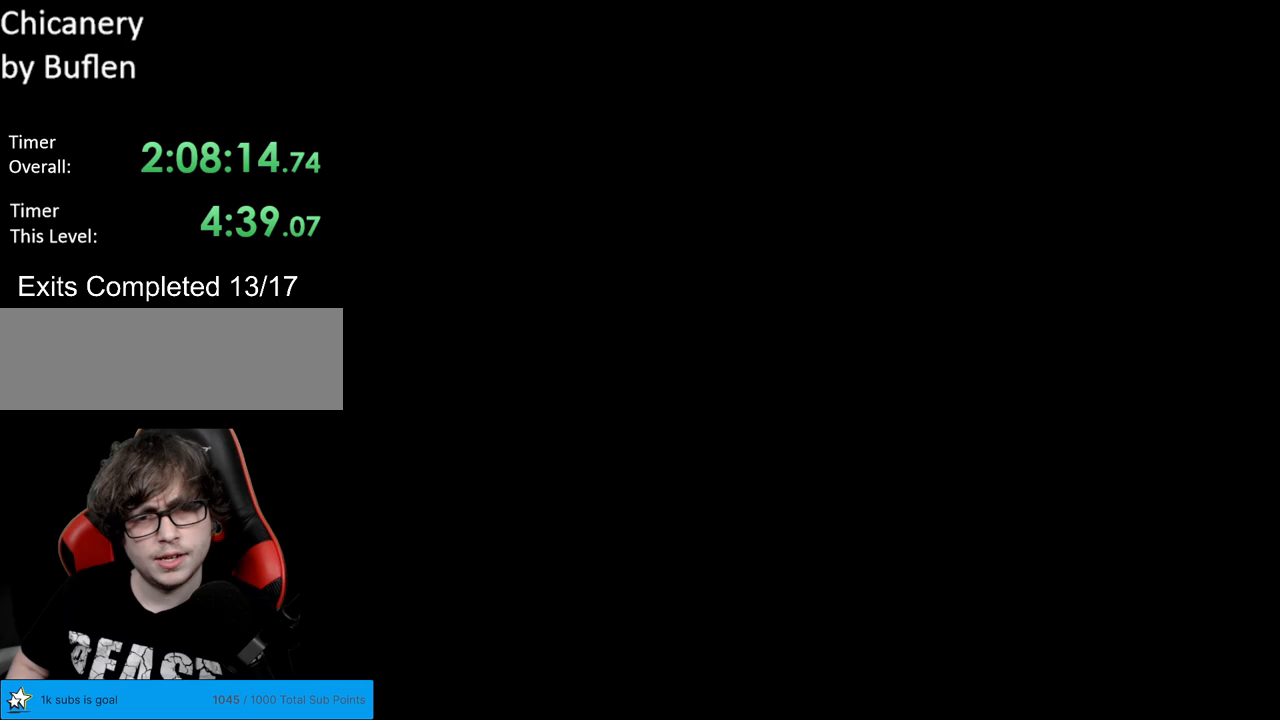
{"buttons": [], "events": []}
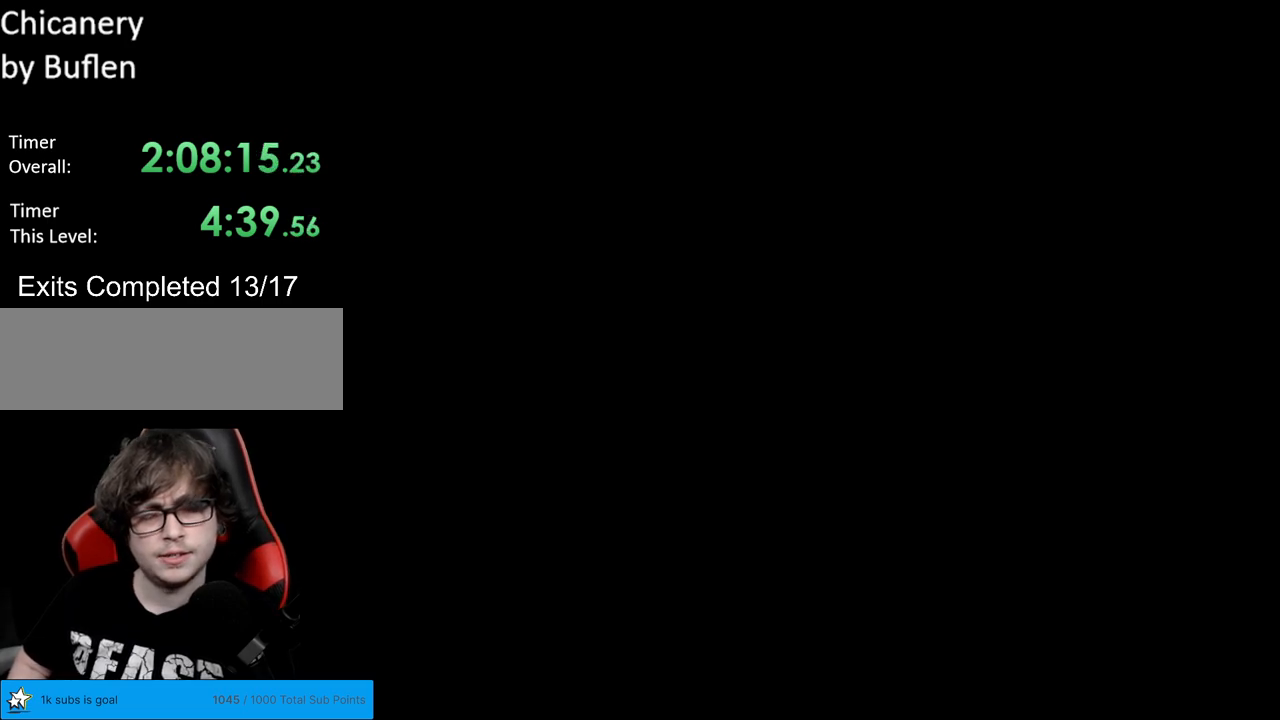
{"buttons": ["X", "DPAD_RIGHT"], "events": [[183, "X", "down"], [317, "DPAD_RIGHT", "down"]]}
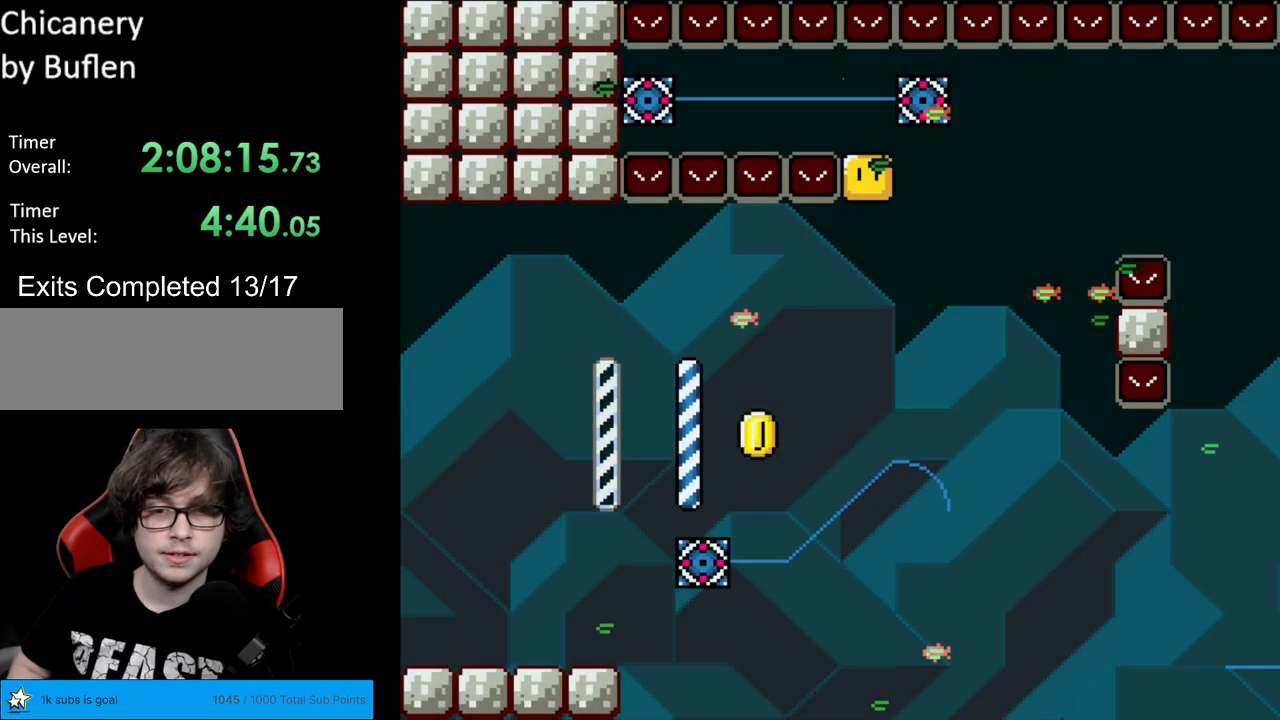
{"buttons": ["A", "X", "DPAD_RIGHT"], "events": [[250, "A", "down"]]}
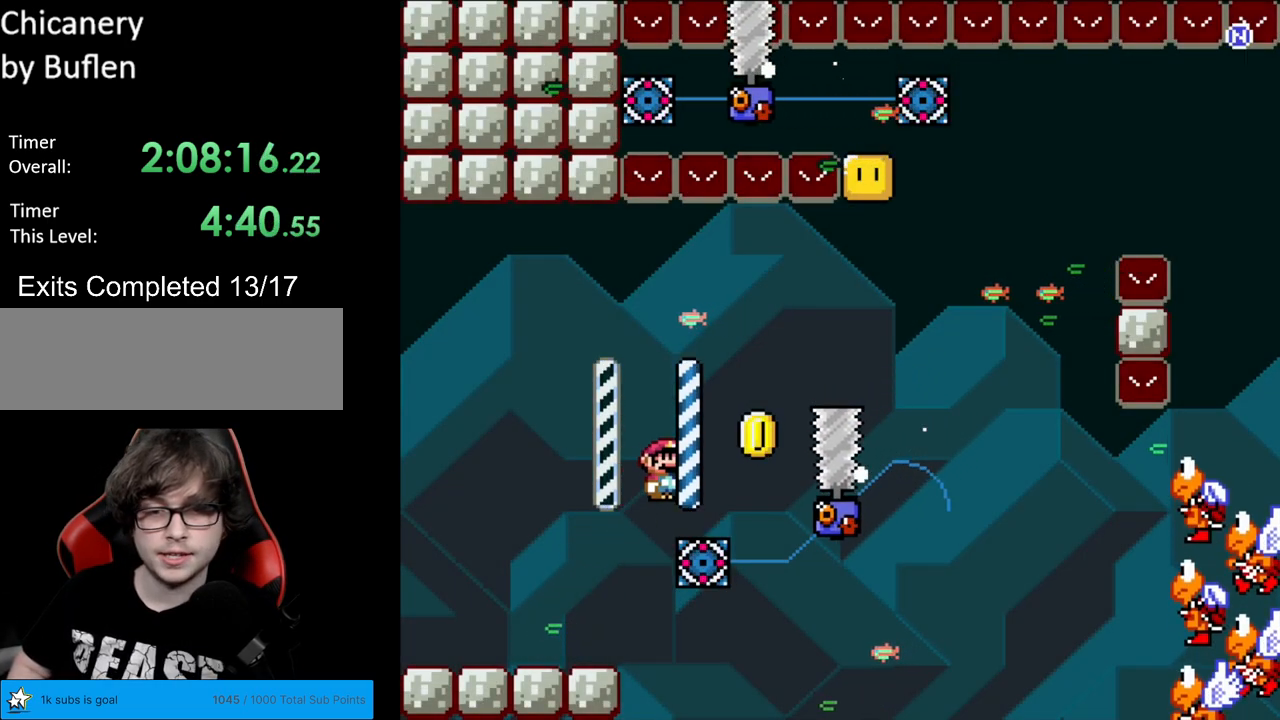
{"buttons": ["A", "X", "DPAD_LEFT"], "events": [[400, "DPAD_RIGHT", "up"], [400, "DPAD_UP", "down"], [417, "DPAD_LEFT", "down"], [417, "DPAD_UP", "up"]]}
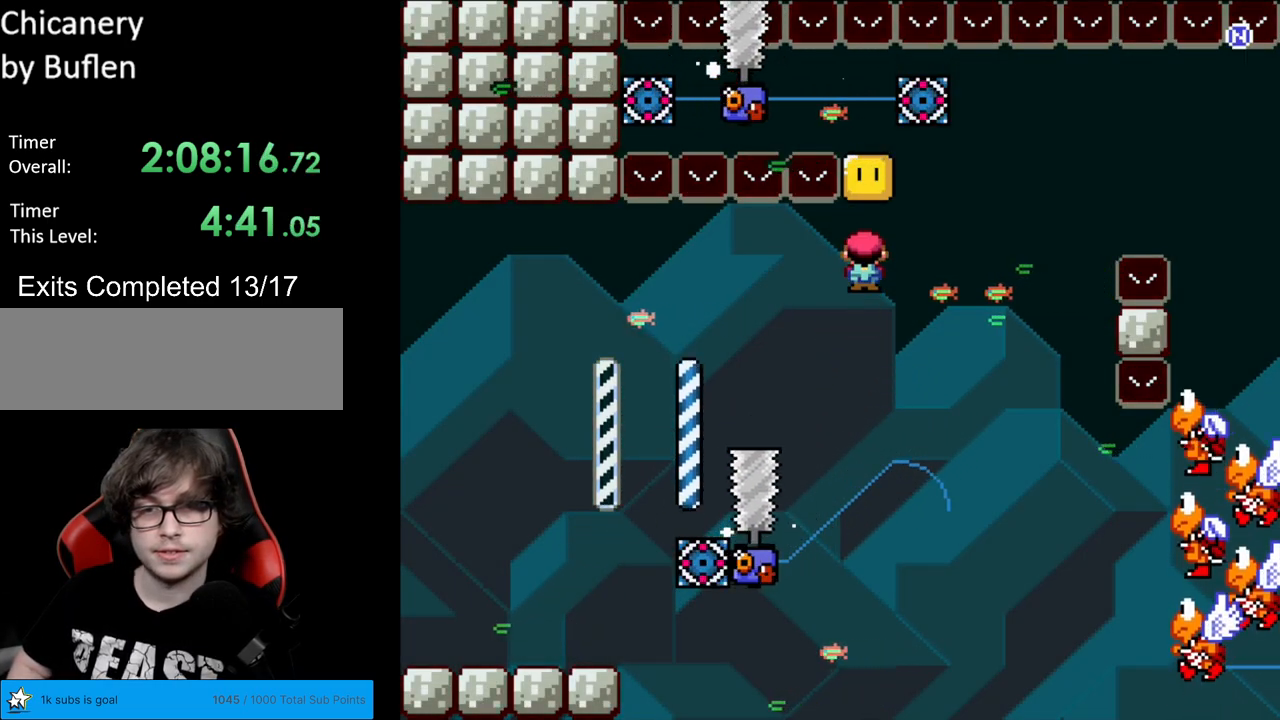
{"buttons": ["A", "X", "DPAD_RIGHT"], "events": [[183, "DPAD_LEFT", "up"], [217, "DPAD_RIGHT", "down"]]}
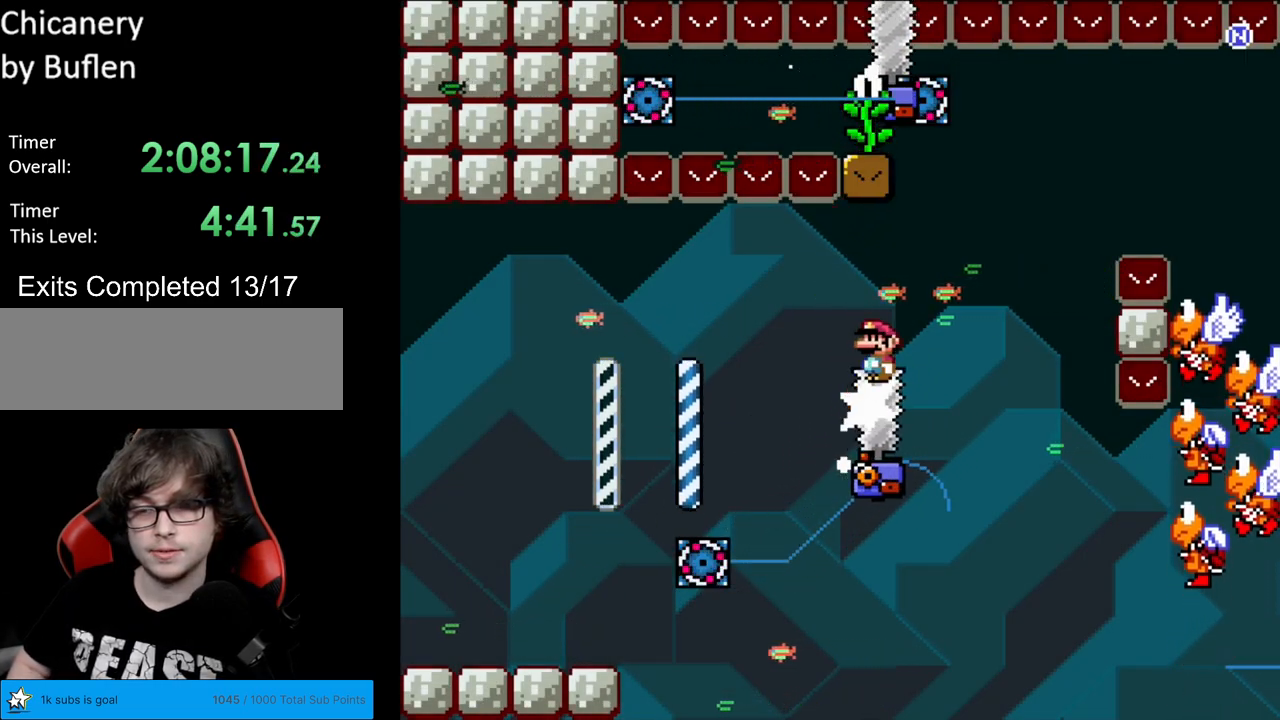
{"buttons": ["A", "X", "DPAD_RIGHT"], "events": []}
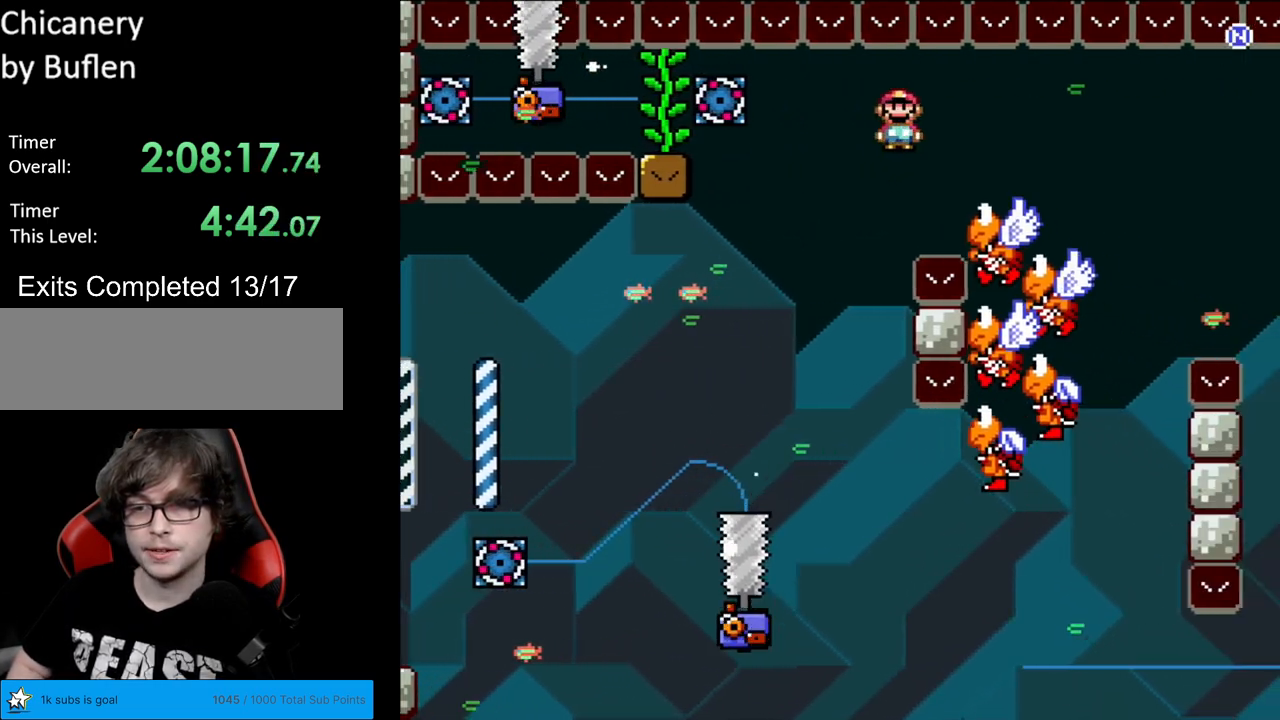
{"buttons": ["A", "X", "DPAD_LEFT"], "events": [[300, "DPAD_LEFT", "down"], [300, "DPAD_RIGHT", "up"]]}
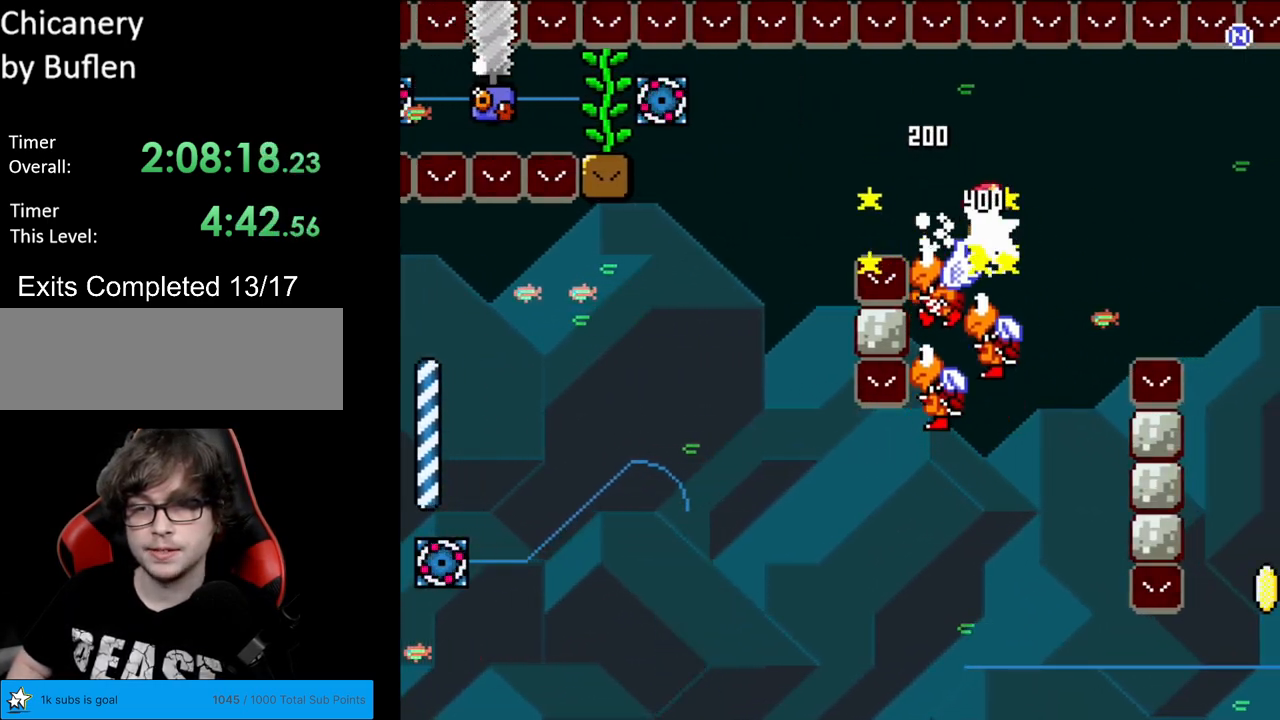
{"buttons": ["A", "X", "DPAD_LEFT"], "events": [[133, "DPAD_LEFT", "up"], [150, "DPAD_RIGHT", "down"], [417, "DPAD_LEFT", "down"], [417, "DPAD_RIGHT", "up"]]}
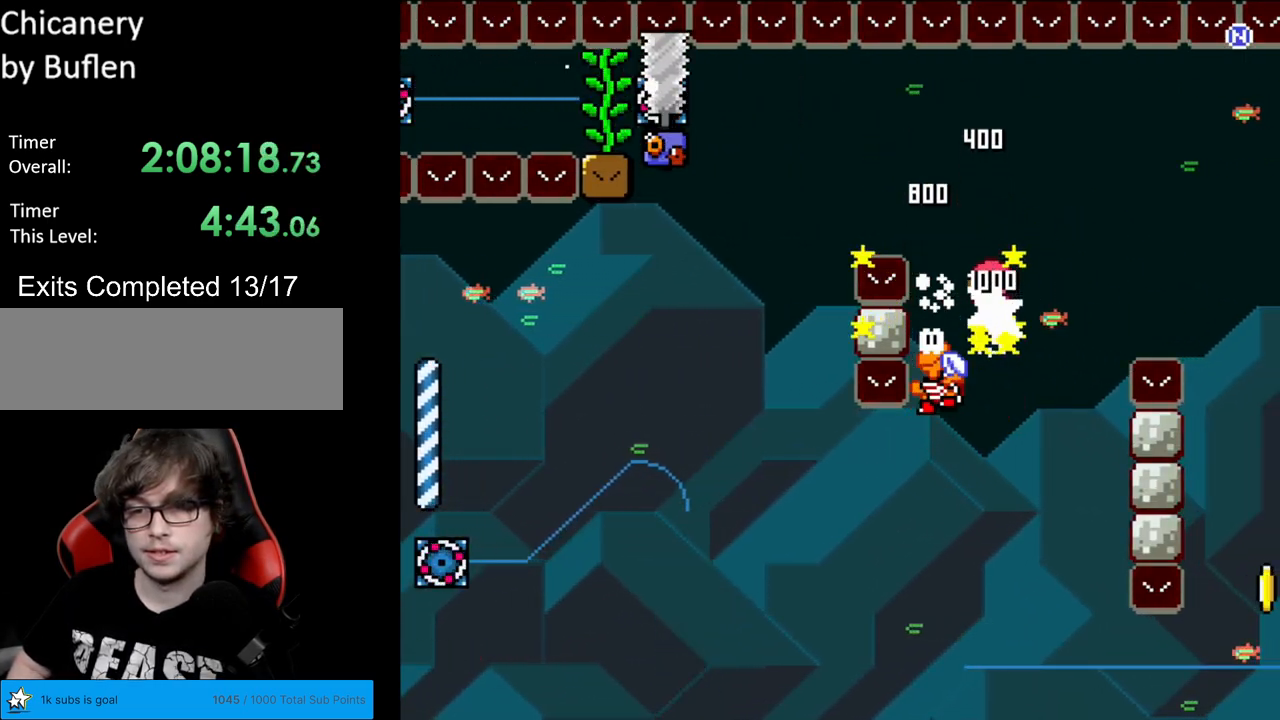
{"buttons": ["A", "X"], "events": [[200, "DPAD_LEFT", "up"], [267, "DPAD_RIGHT", "down"], [400, "DPAD_RIGHT", "up"]]}
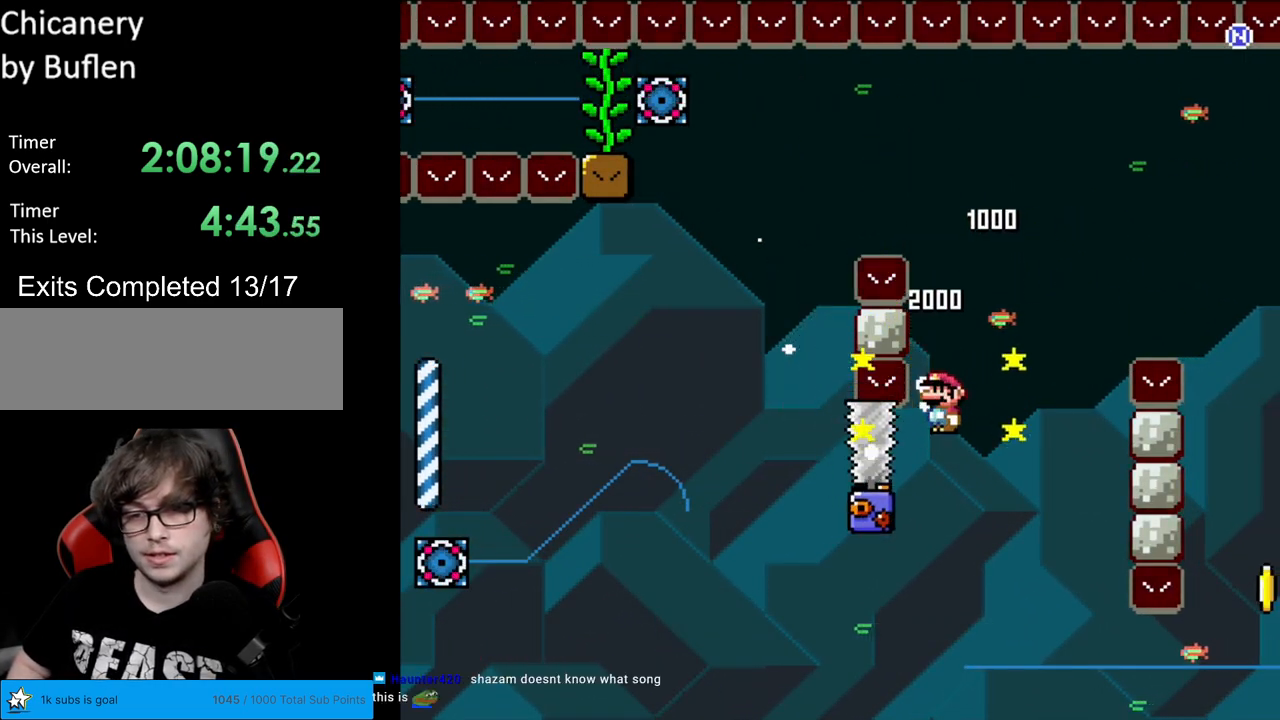
{"buttons": ["A", "X", "DPAD_RIGHT"], "events": [[133, "DPAD_RIGHT", "down"]]}
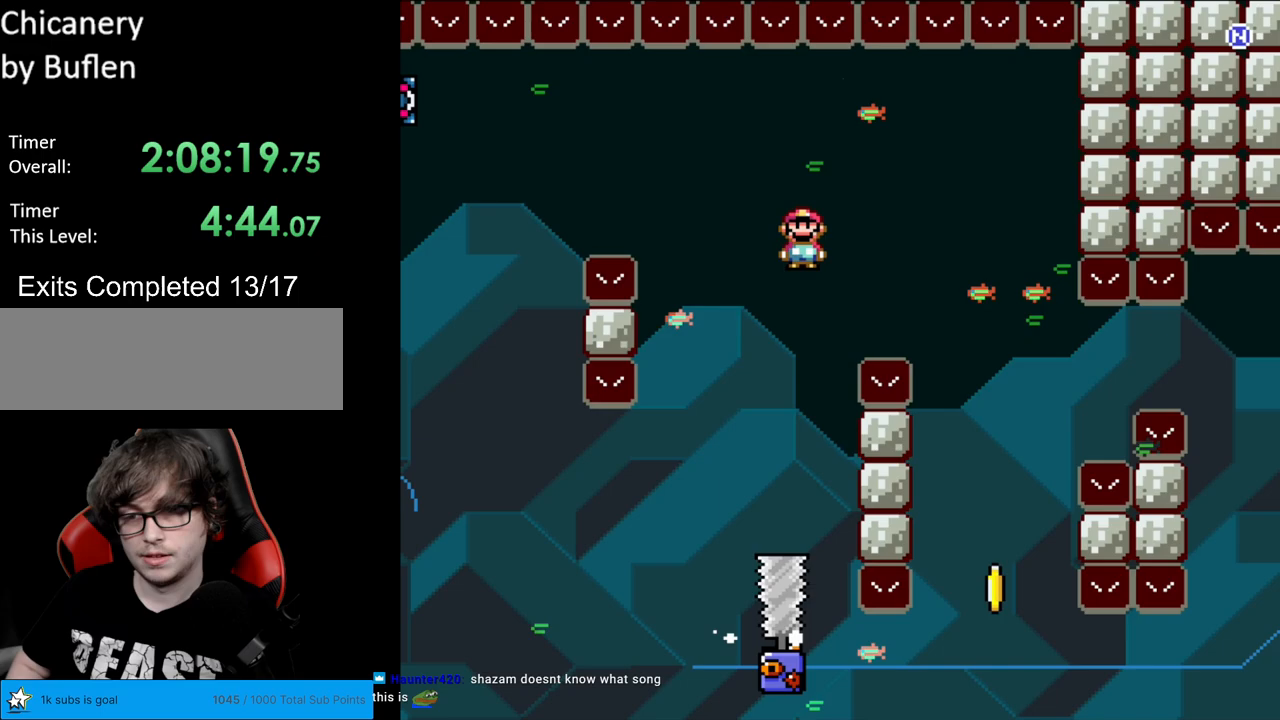
{"buttons": ["X"], "events": [[50, "DPAD_RIGHT", "up"], [50, "L1", "down"], [67, "DPAD_RIGHT", "down"], [67, "L1", "up"], [350, "DPAD_RIGHT", "up"], [350, "DPAD_UP", "down"], [367, "DPAD_LEFT", "down"], [367, "DPAD_UP", "up"], [417, "A", "up"], [500, "DPAD_LEFT", "up"]]}
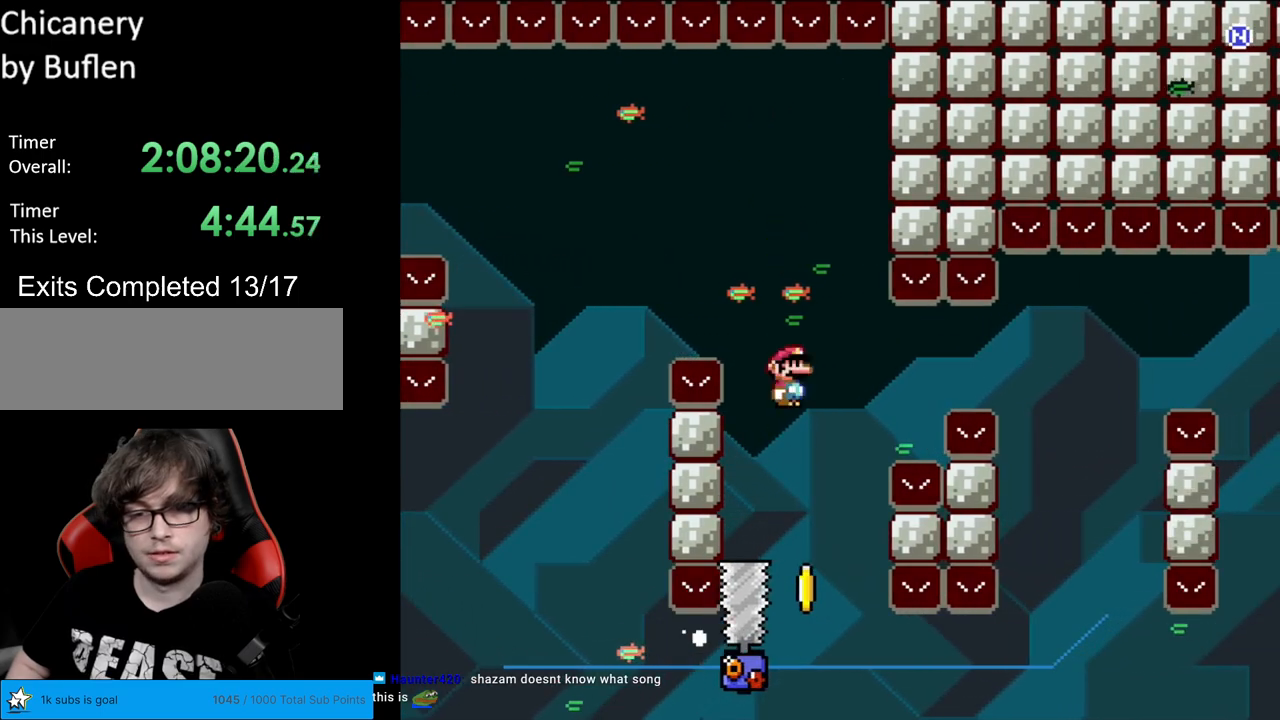
{"buttons": ["A", "X", "DPAD_RIGHT"], "events": [[50, "DPAD_RIGHT", "down"], [117, "A", "down"], [400, "A", "up"], [433, "A", "down"]]}
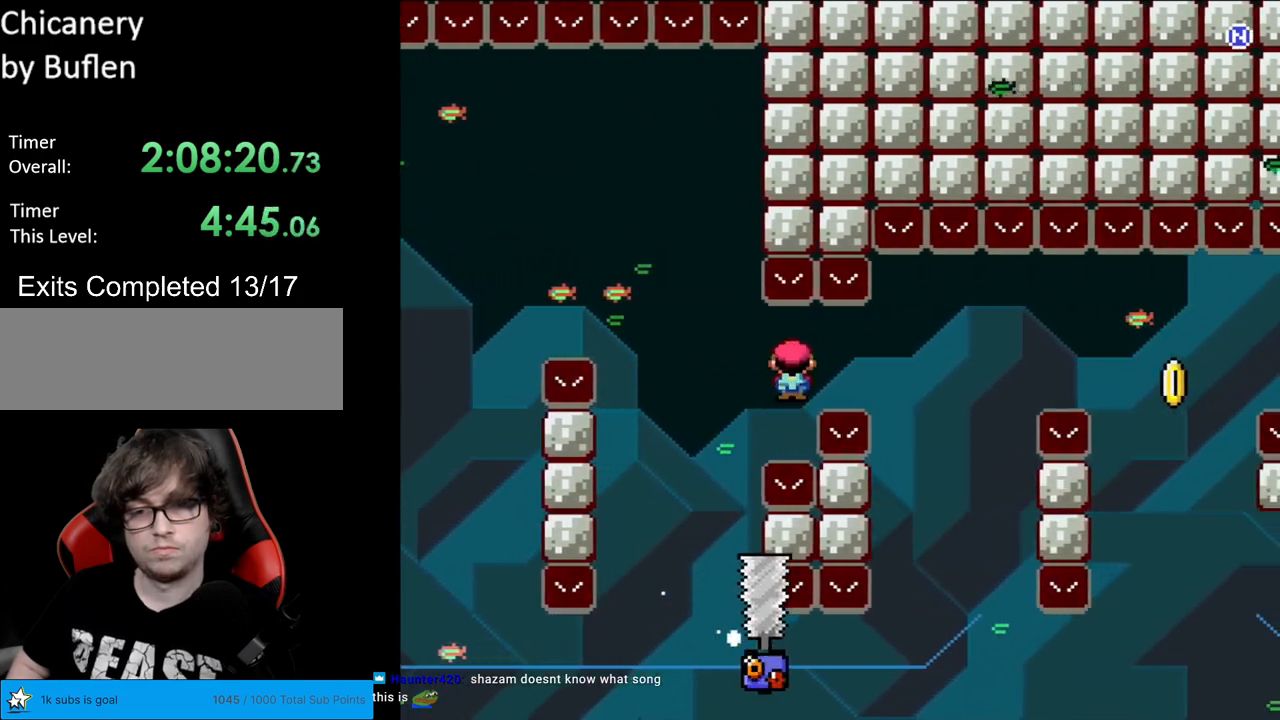
{"buttons": ["A", "X", "DPAD_RIGHT"], "events": [[200, "A", "up"], [233, "DPAD_RIGHT", "up"], [233, "DPAD_UP", "down"], [250, "DPAD_LEFT", "down"], [250, "DPAD_UP", "up"], [417, "A", "down"], [417, "DPAD_LEFT", "up"], [450, "DPAD_RIGHT", "down"]]}
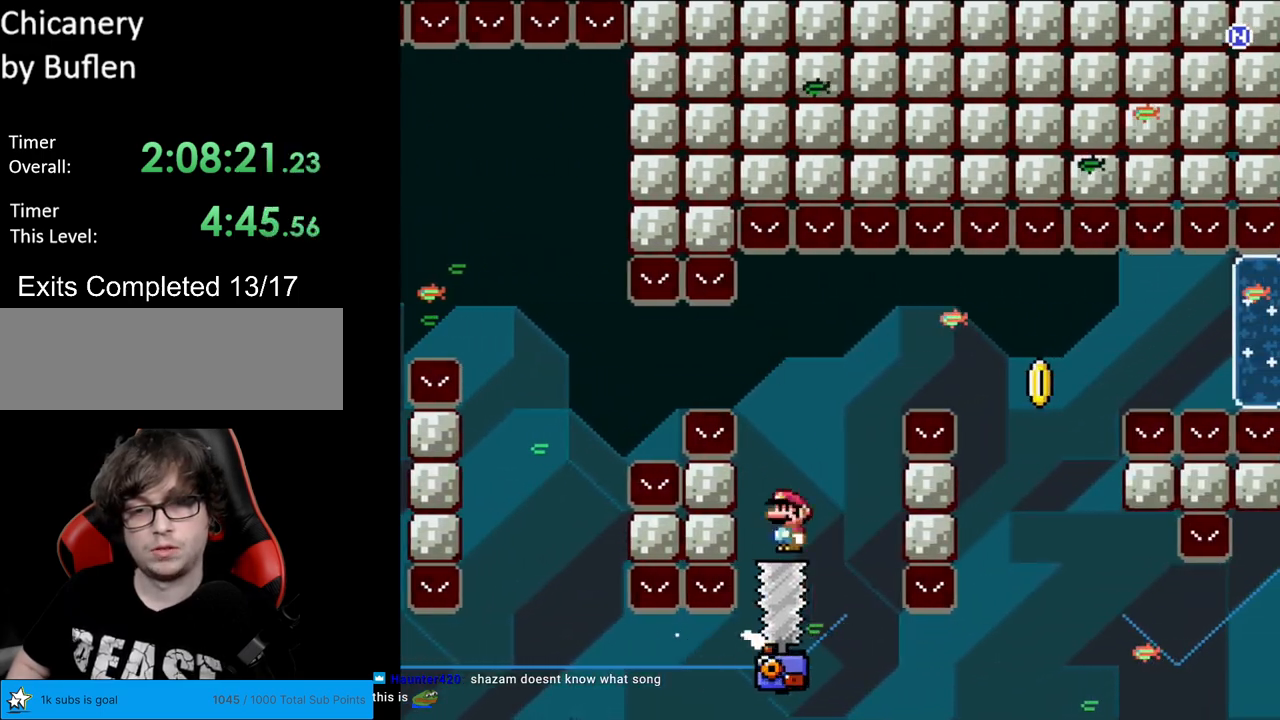
{"buttons": ["A", "X", "DPAD_RIGHT"], "events": [[150, "DPAD_RIGHT", "up"], [233, "DPAD_RIGHT", "down"], [317, "A", "up"], [367, "A", "down"]]}